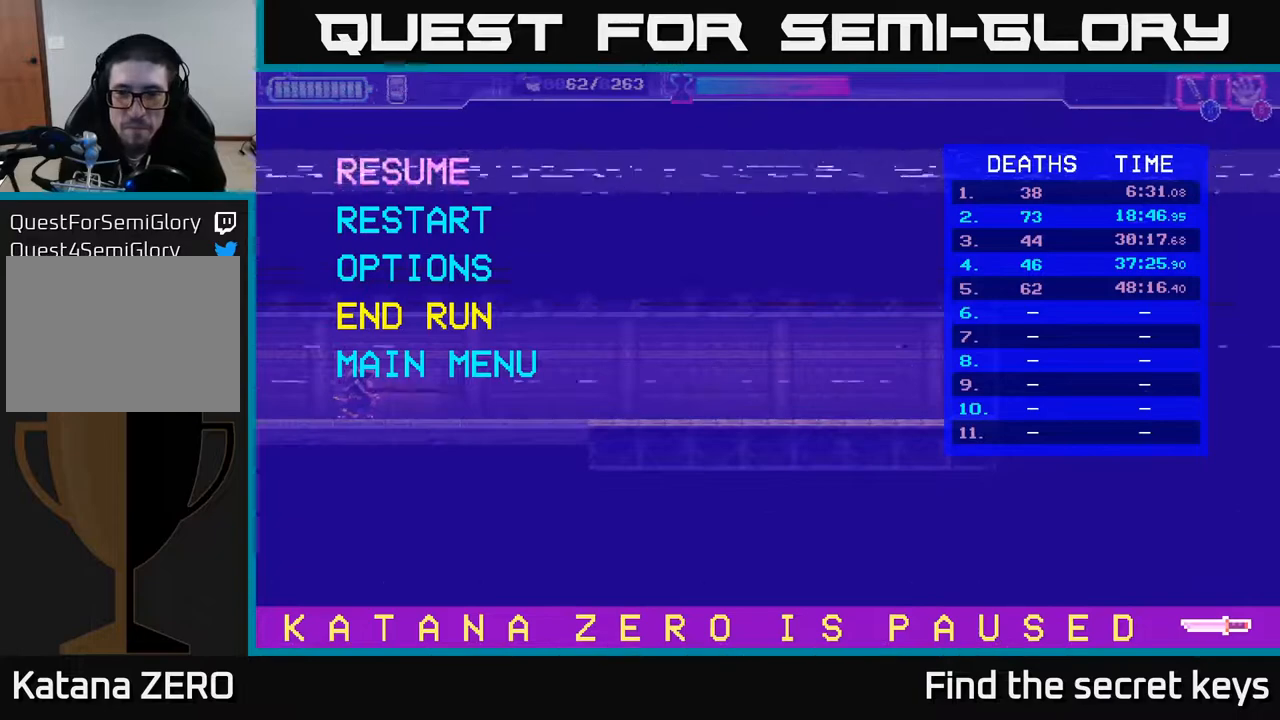
Gameplay with a controller (Xbox layout); each line is a JSON object with the inputs held at the frame after it. "events" lists button and stick changes between this image and that frame as [ms after this image, input, new state], when the widget could be followed in between.
{"buttons": [], "left_stick": "center", "right_stick": "center", "events": [[100, "A", "down"], [217, "A", "up"]]}
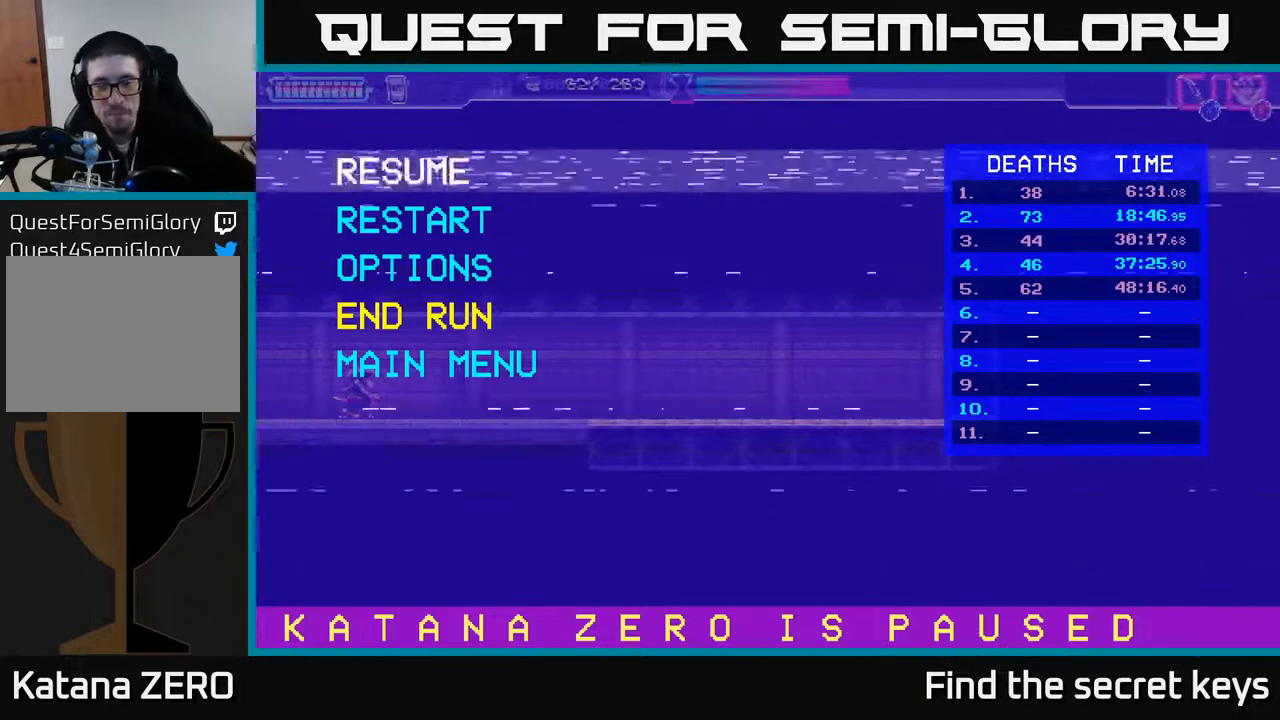
{"buttons": [], "left_stick": "right", "right_stick": "center", "events": [[483, "left_stick", "right"]]}
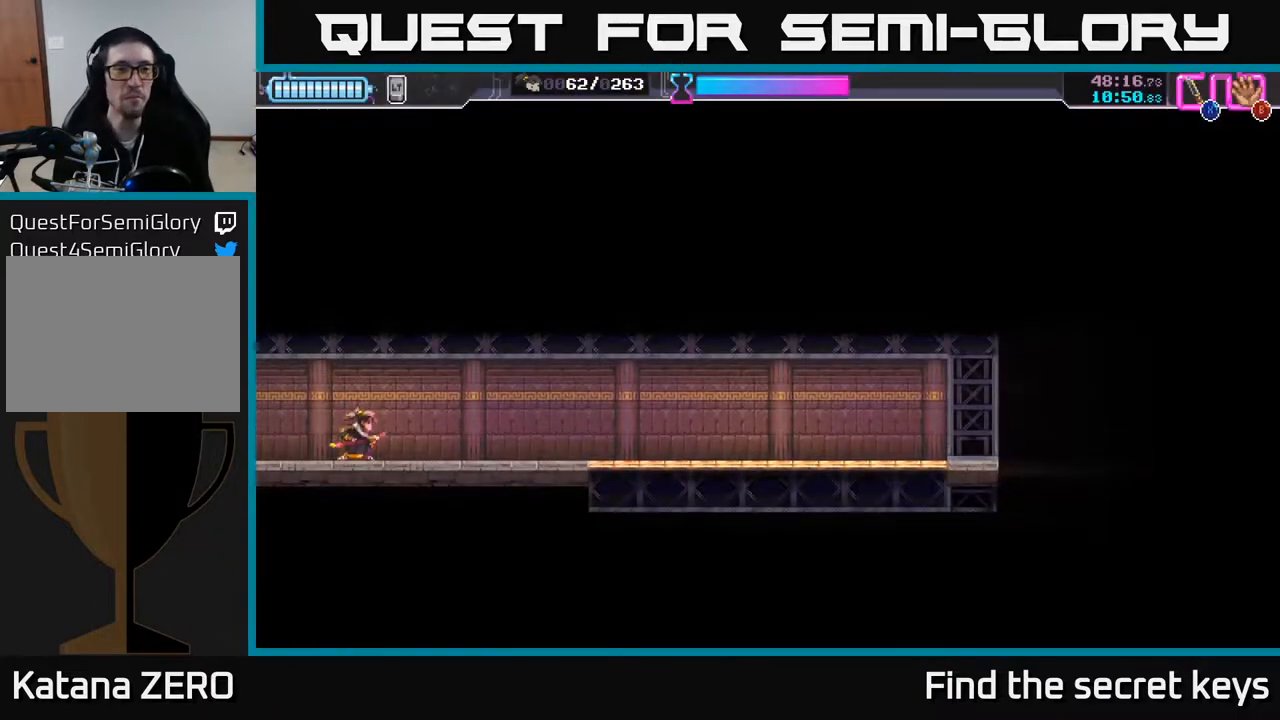
{"buttons": [], "left_stick": "right", "right_stick": "center", "events": []}
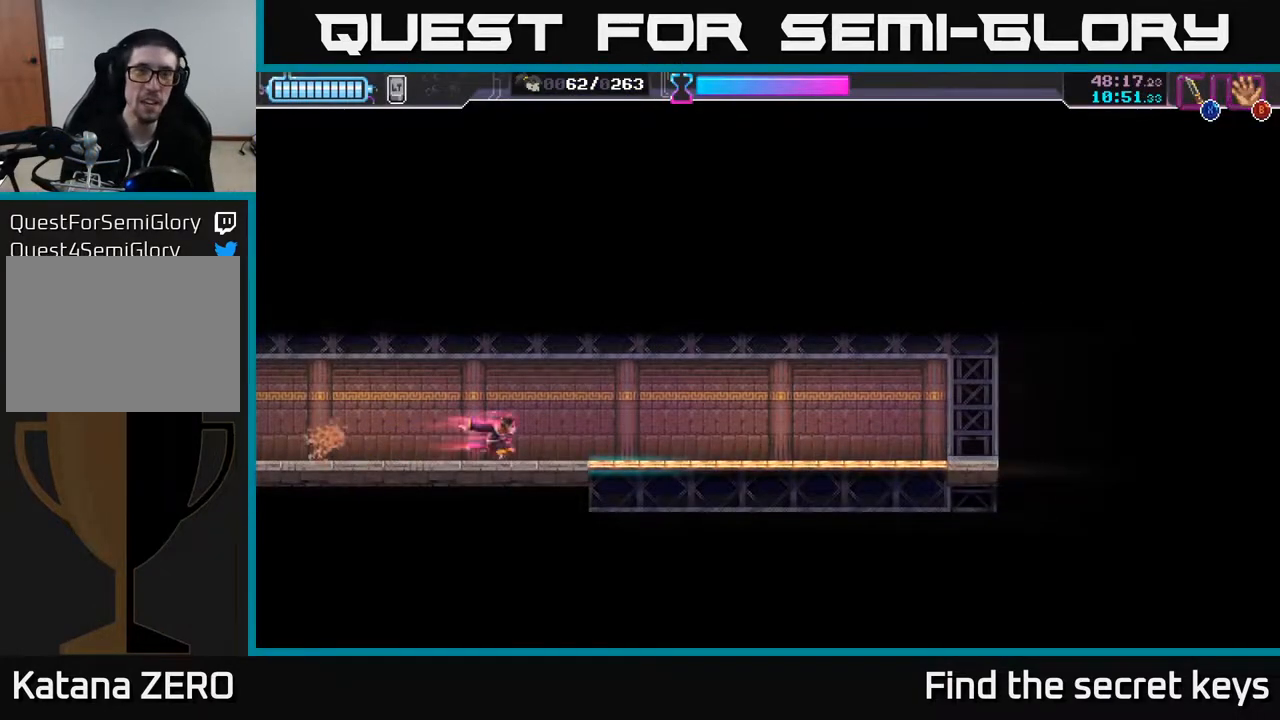
{"buttons": [], "left_stick": "right", "right_stick": "center", "events": []}
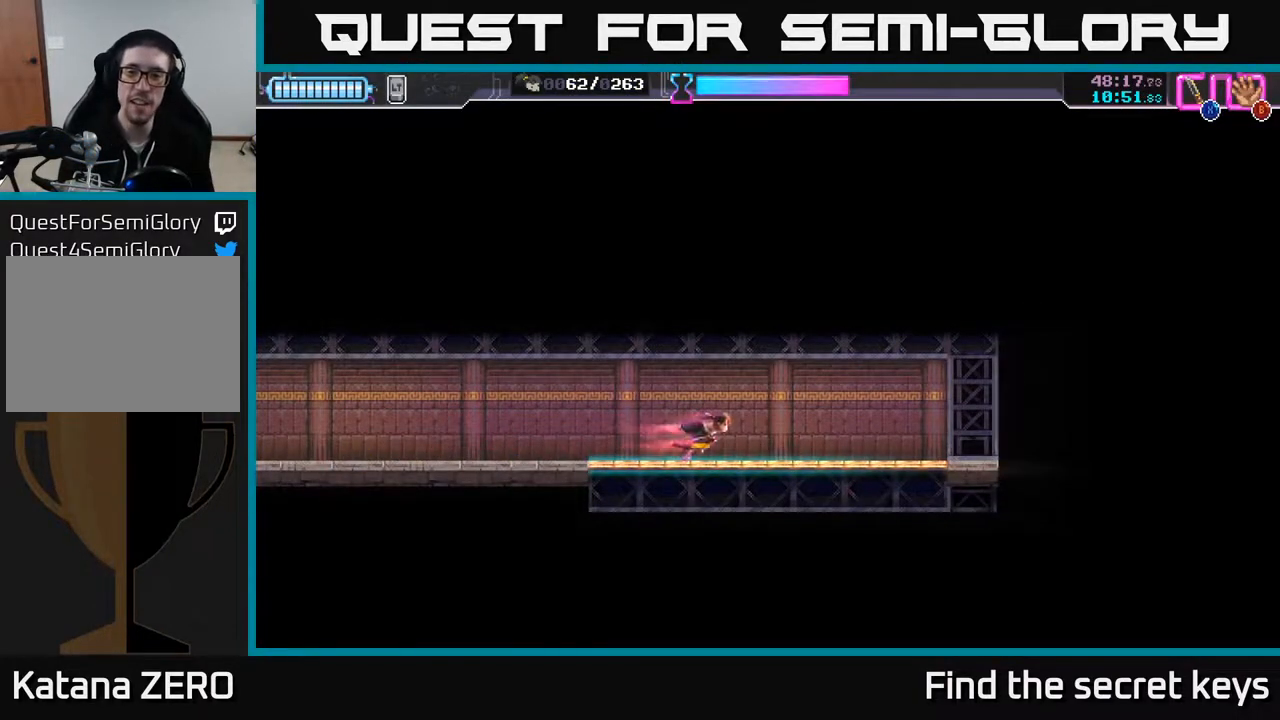
{"buttons": [], "left_stick": "center", "right_stick": "center", "events": [[467, "left_stick", "center"]]}
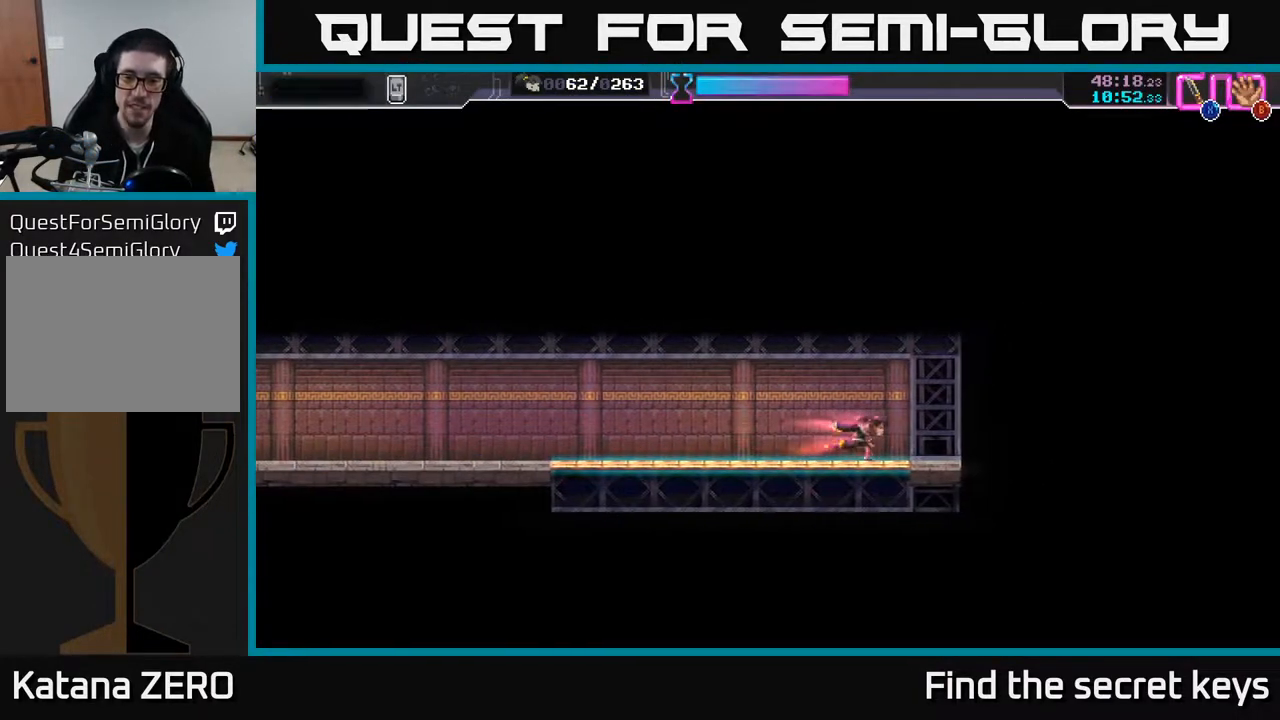
{"buttons": [], "left_stick": "center", "right_stick": "center", "events": [[67, "left_stick", "down"], [100, "X", "down"], [167, "X", "up"], [233, "left_stick", "center"]]}
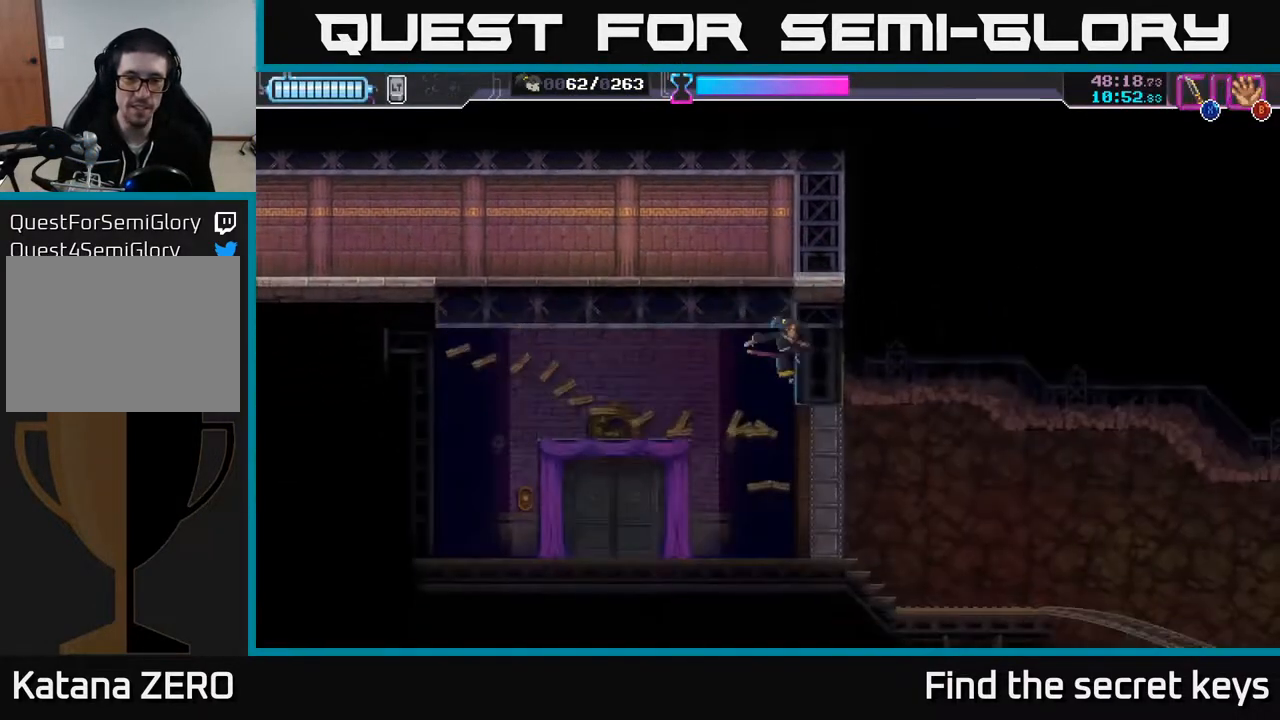
{"buttons": [], "left_stick": "left", "right_stick": "center", "events": [[33, "left_stick", "left"]]}
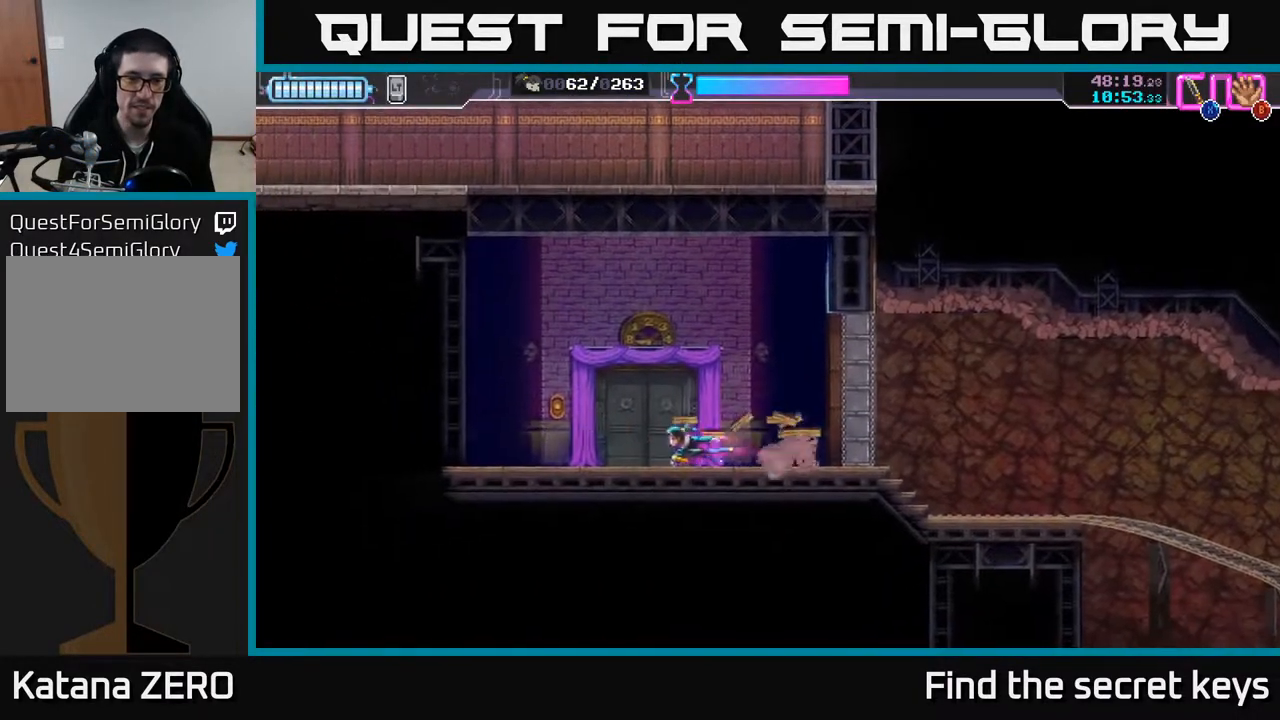
{"buttons": [], "left_stick": "right", "right_stick": "center", "events": [[217, "Y", "down"], [250, "left_stick", "right"], [267, "Y", "up"]]}
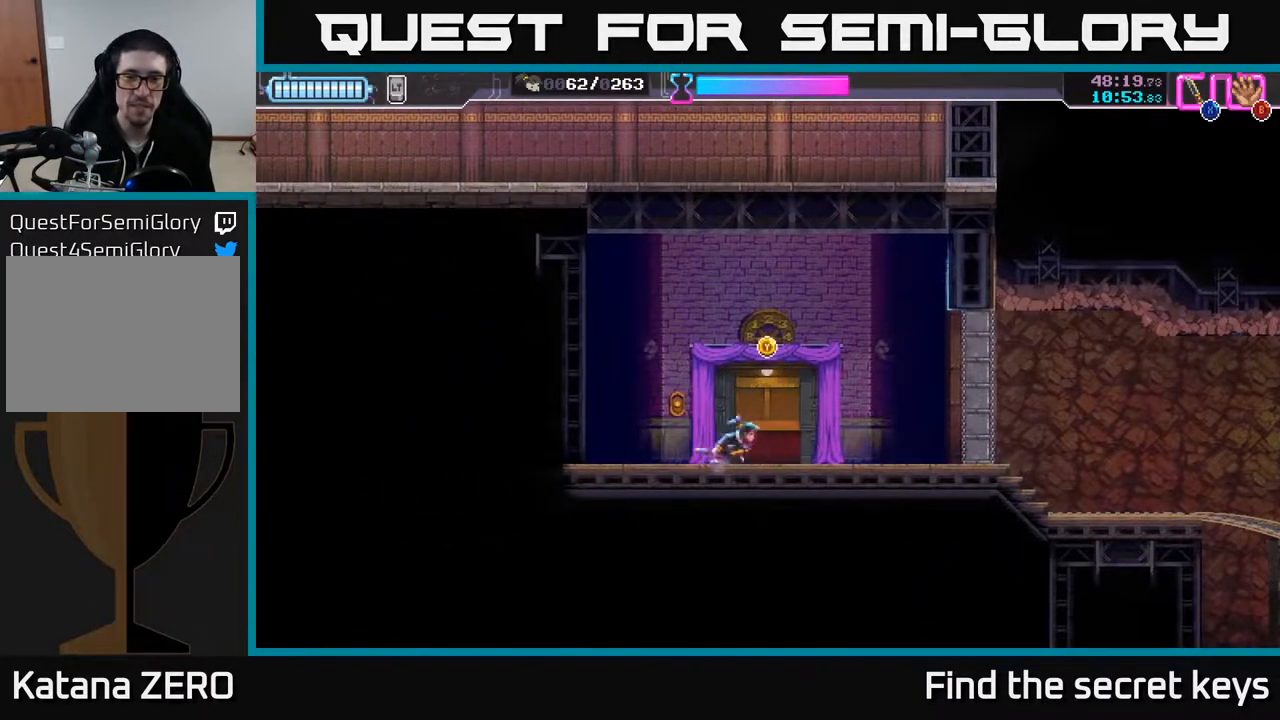
{"buttons": [], "left_stick": "left", "right_stick": "center", "events": [[117, "Y", "down"], [150, "left_stick", "center"], [183, "Y", "up"], [400, "left_stick", "left"]]}
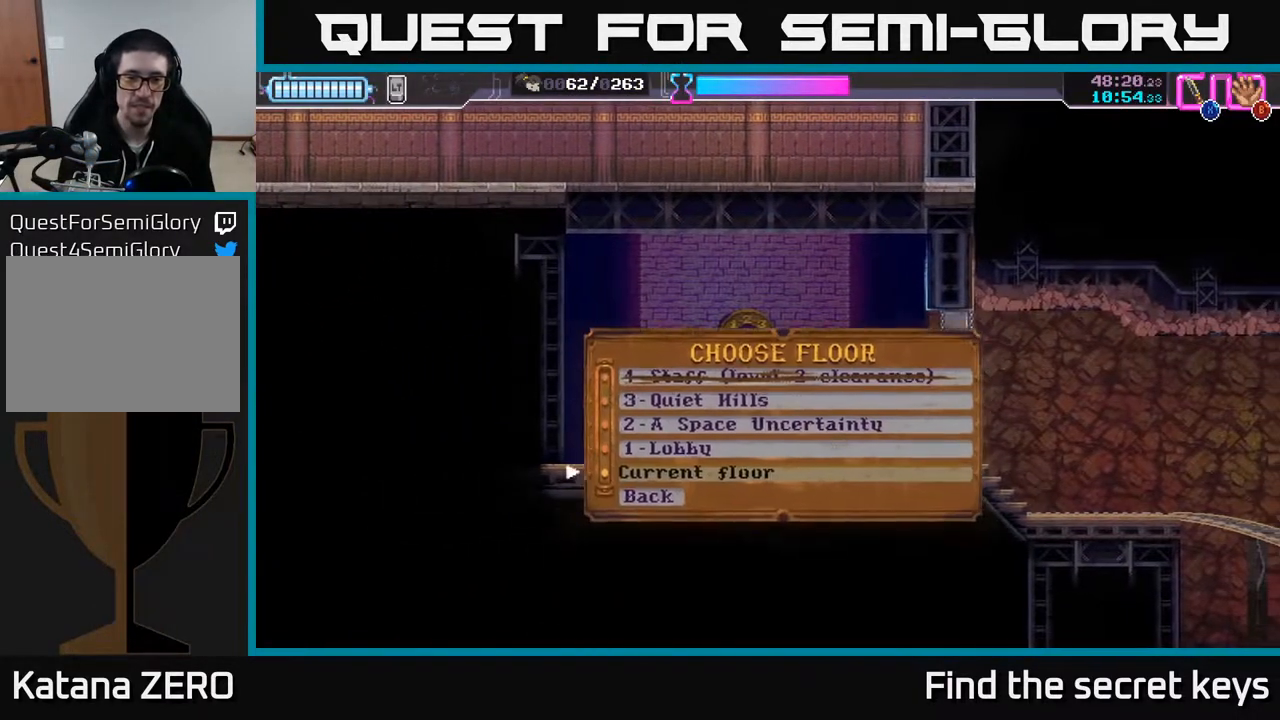
{"buttons": [], "left_stick": "up", "right_stick": "center", "events": [[50, "left_stick", "center"], [450, "left_stick", "up"]]}
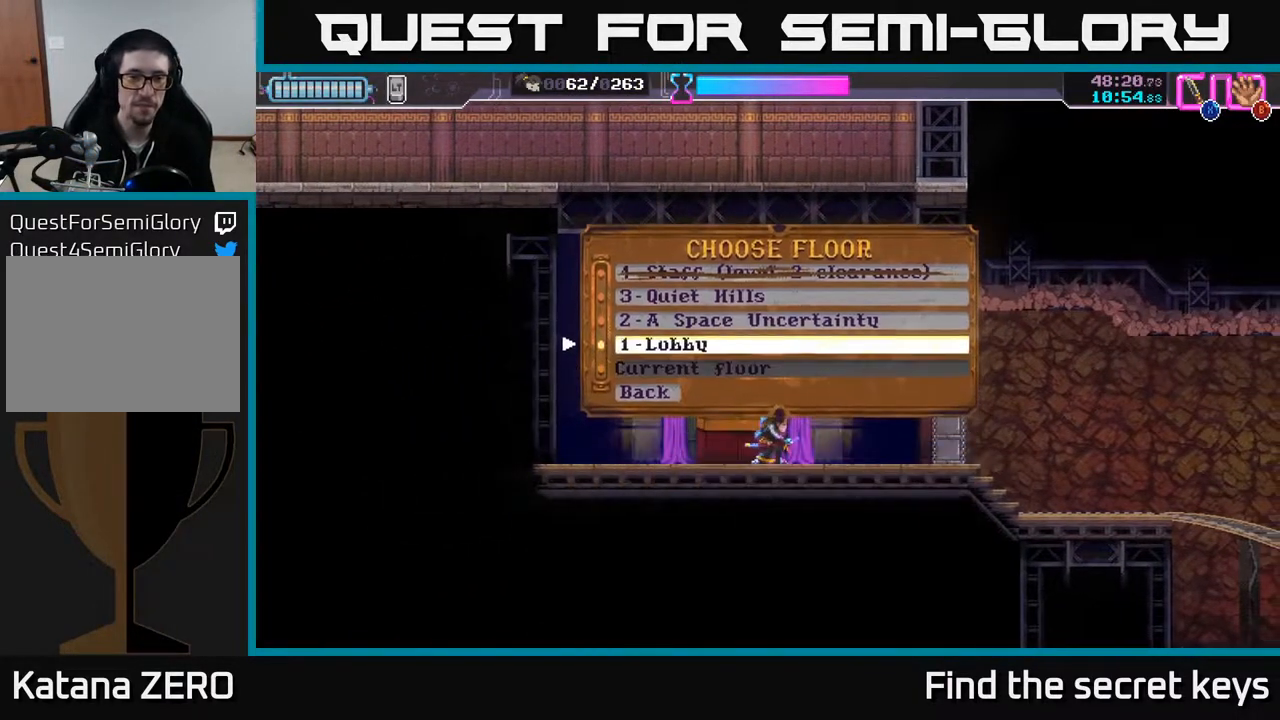
{"buttons": [], "left_stick": "center", "right_stick": "center", "events": [[50, "left_stick", "center"], [133, "left_stick", "up"], [250, "left_stick", "center"], [350, "A", "down"], [467, "A", "up"]]}
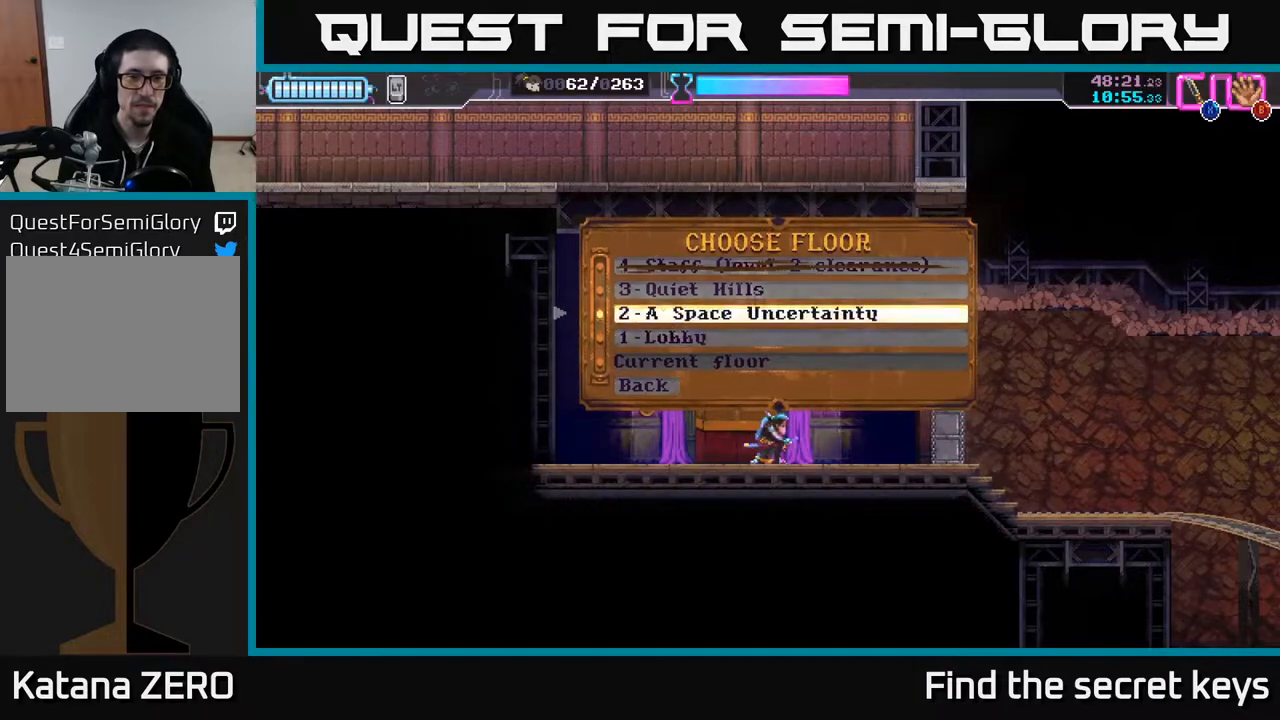
{"buttons": [], "left_stick": "center", "right_stick": "center", "events": [[333, "A", "down"], [450, "A", "up"]]}
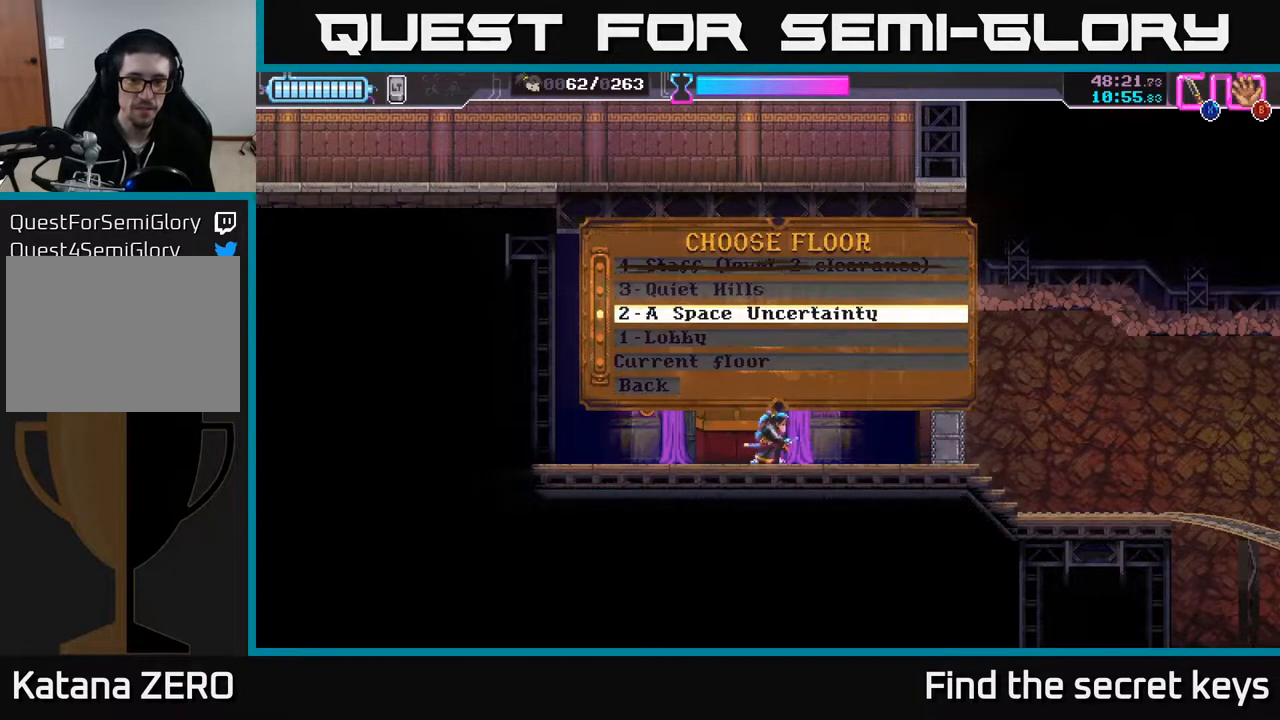
{"buttons": ["X"], "left_stick": "center", "right_stick": "center", "events": [[33, "A", "down"], [117, "A", "up"], [217, "A", "down"], [333, "A", "up"], [400, "X", "down"]]}
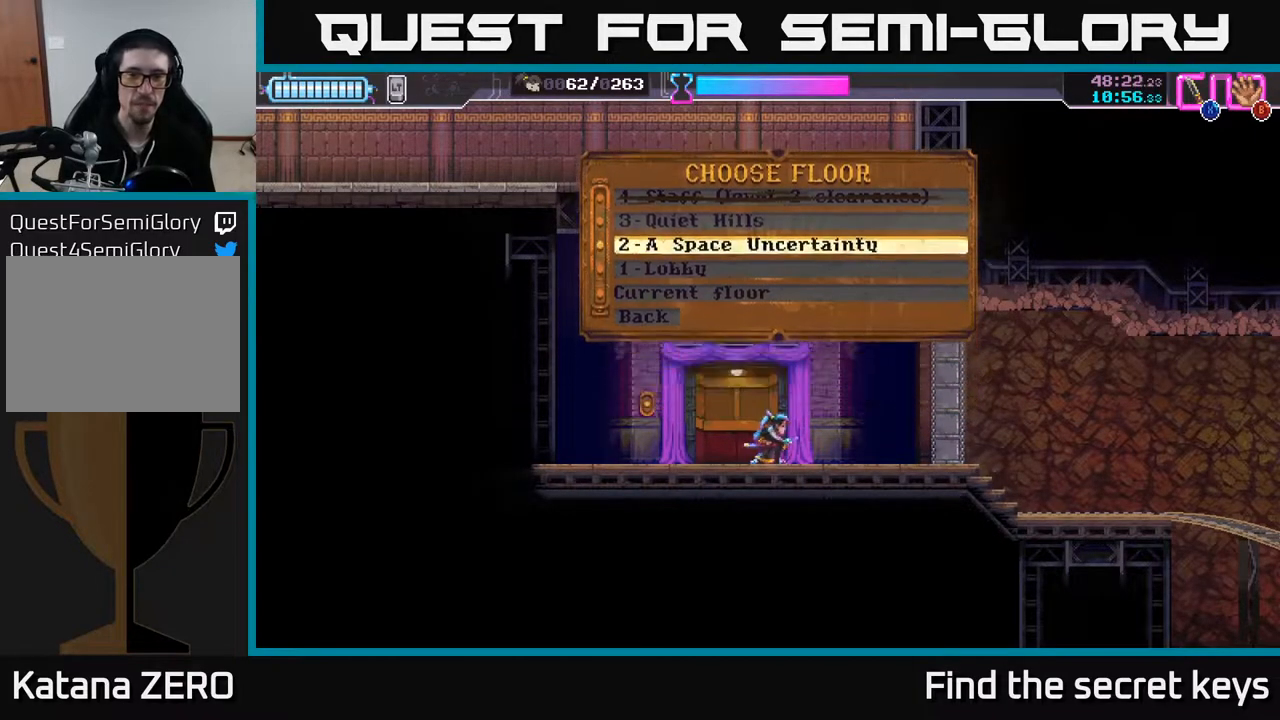
{"buttons": [], "left_stick": "center", "right_stick": "center", "events": [[50, "A", "down"], [50, "X", "up"], [167, "X", "down"], [200, "A", "up"], [300, "X", "up"], [333, "A", "down"], [417, "A", "up"]]}
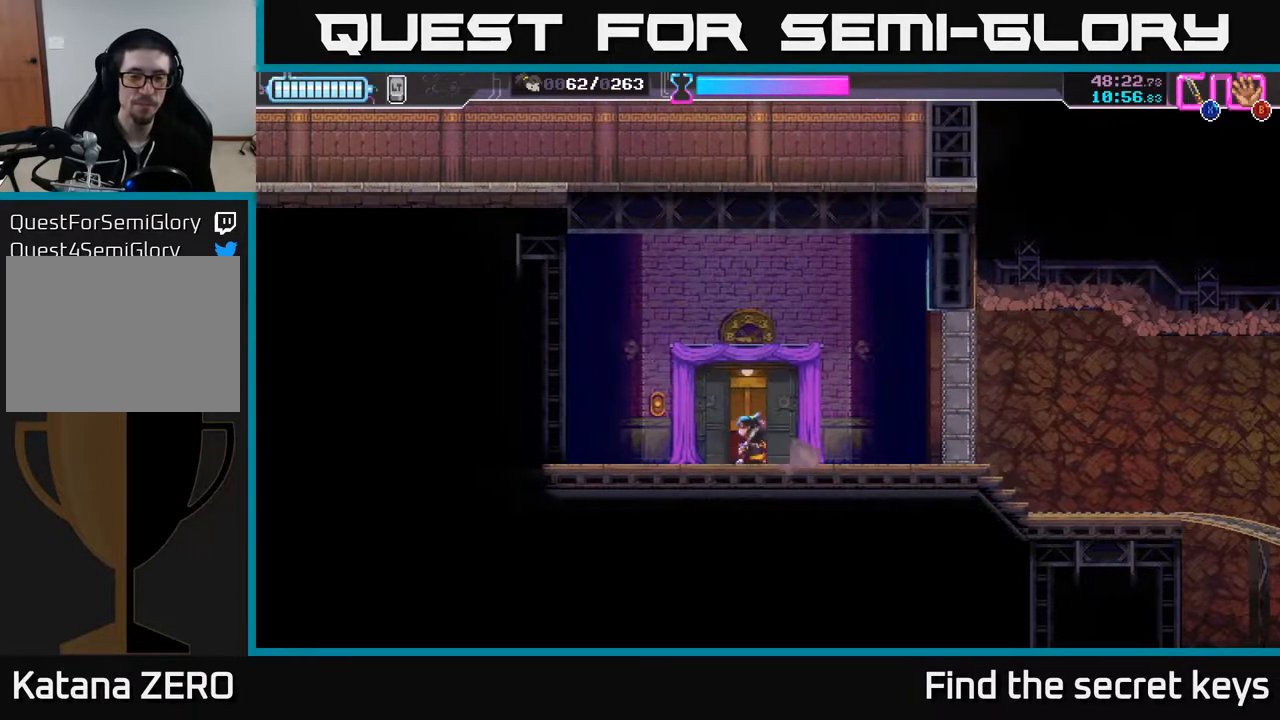
{"buttons": [], "left_stick": "center", "right_stick": "center", "events": []}
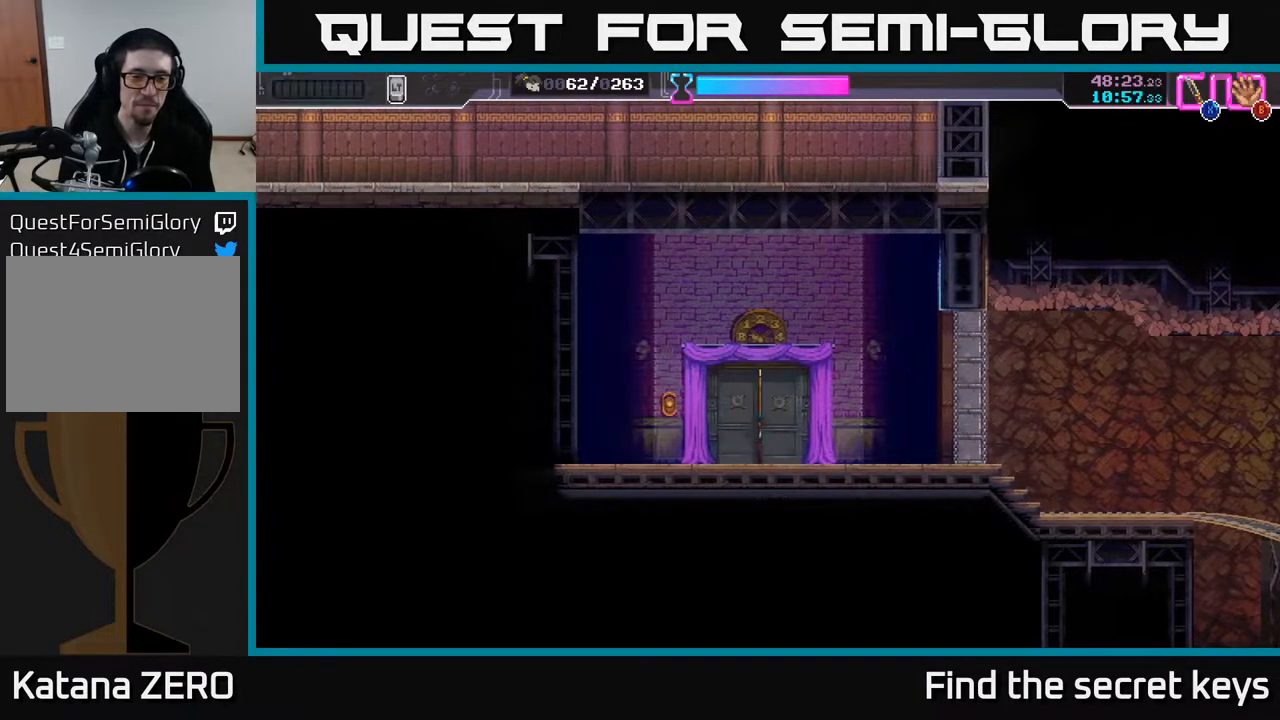
{"buttons": ["A"], "left_stick": "center", "right_stick": "center", "events": [[417, "A", "down"]]}
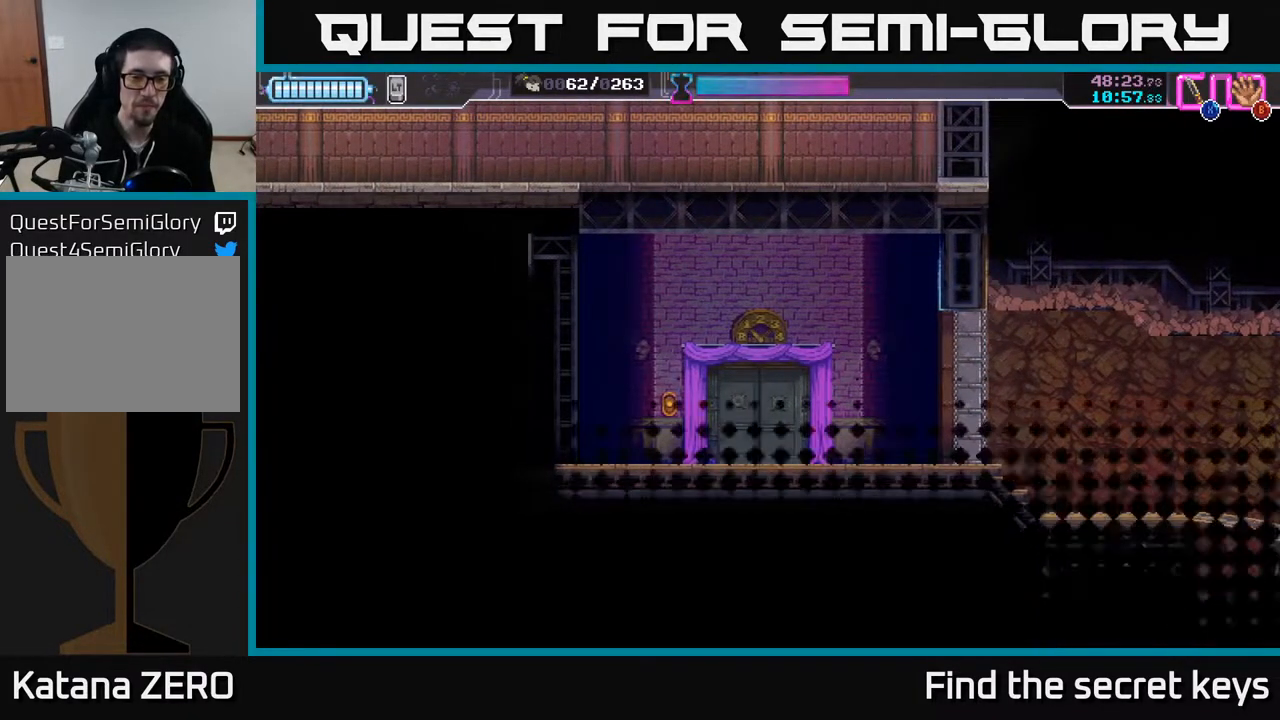
{"buttons": [], "left_stick": "center", "right_stick": "center", "events": [[50, "A", "up"], [167, "A", "down"], [300, "A", "up"], [300, "X", "down"], [417, "X", "up"]]}
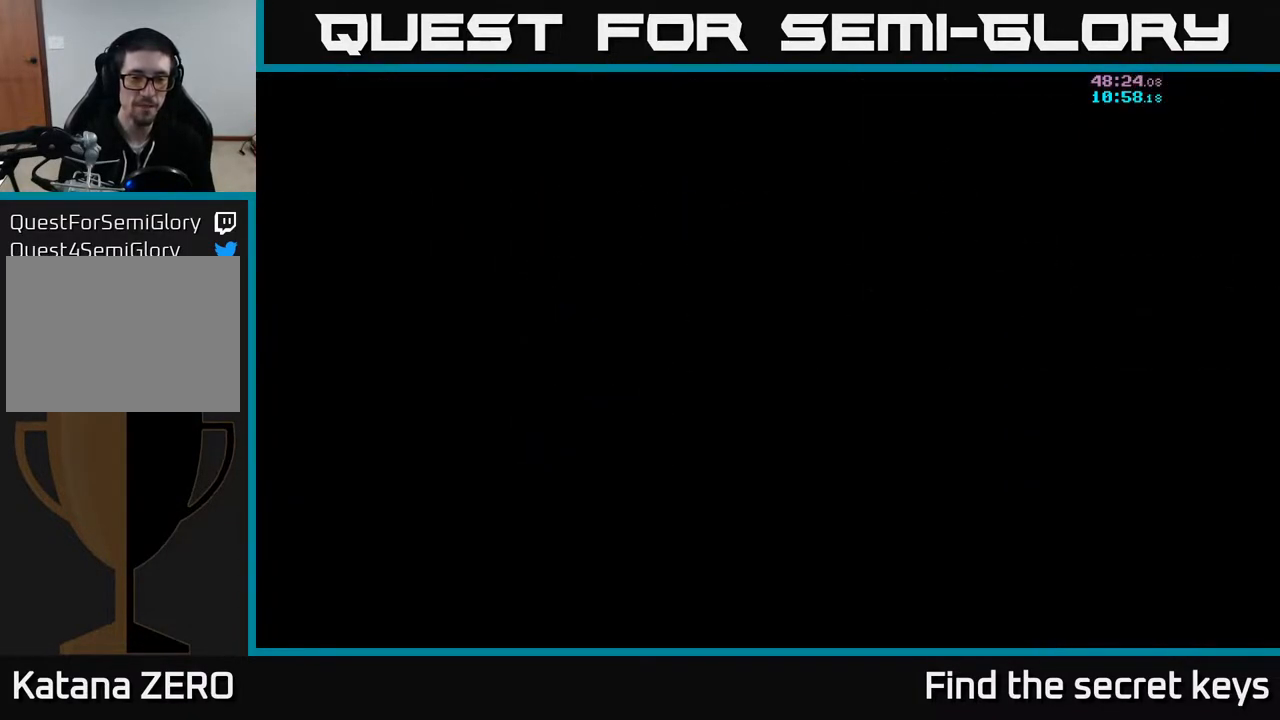
{"buttons": [], "left_stick": "center", "right_stick": "center", "events": []}
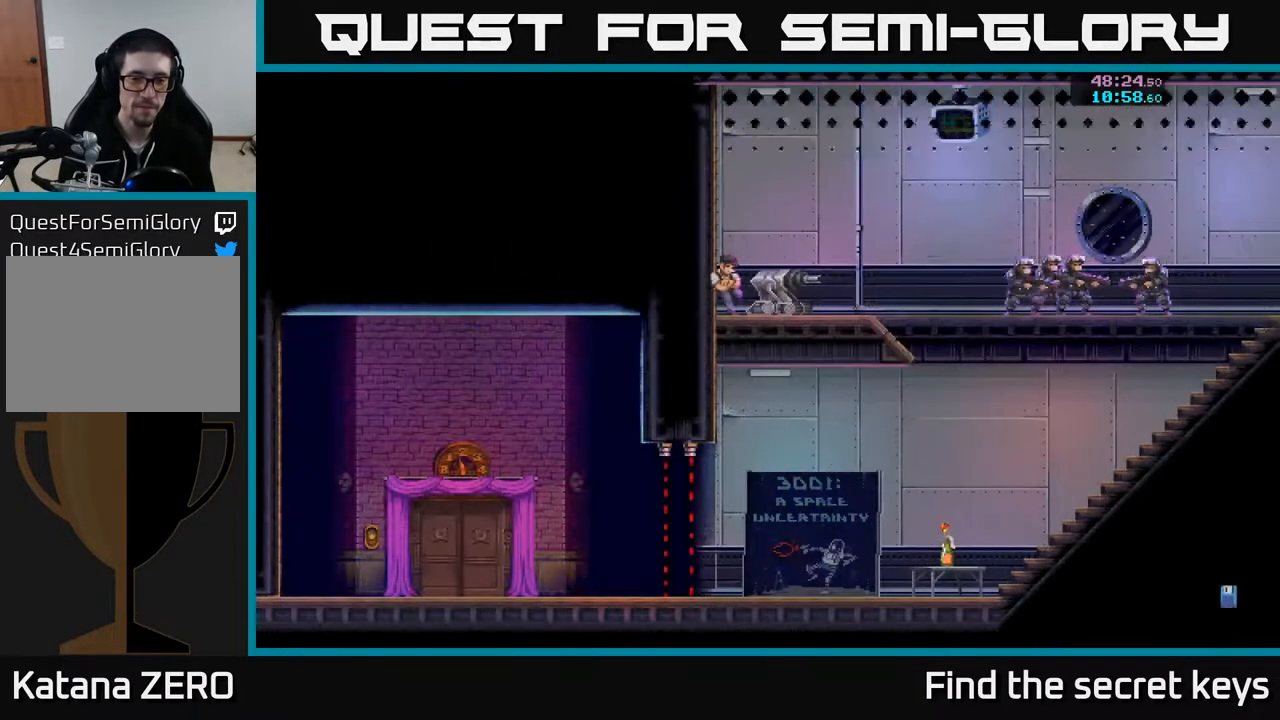
{"buttons": [], "left_stick": "right", "right_stick": "center", "events": [[233, "left_stick", "right"]]}
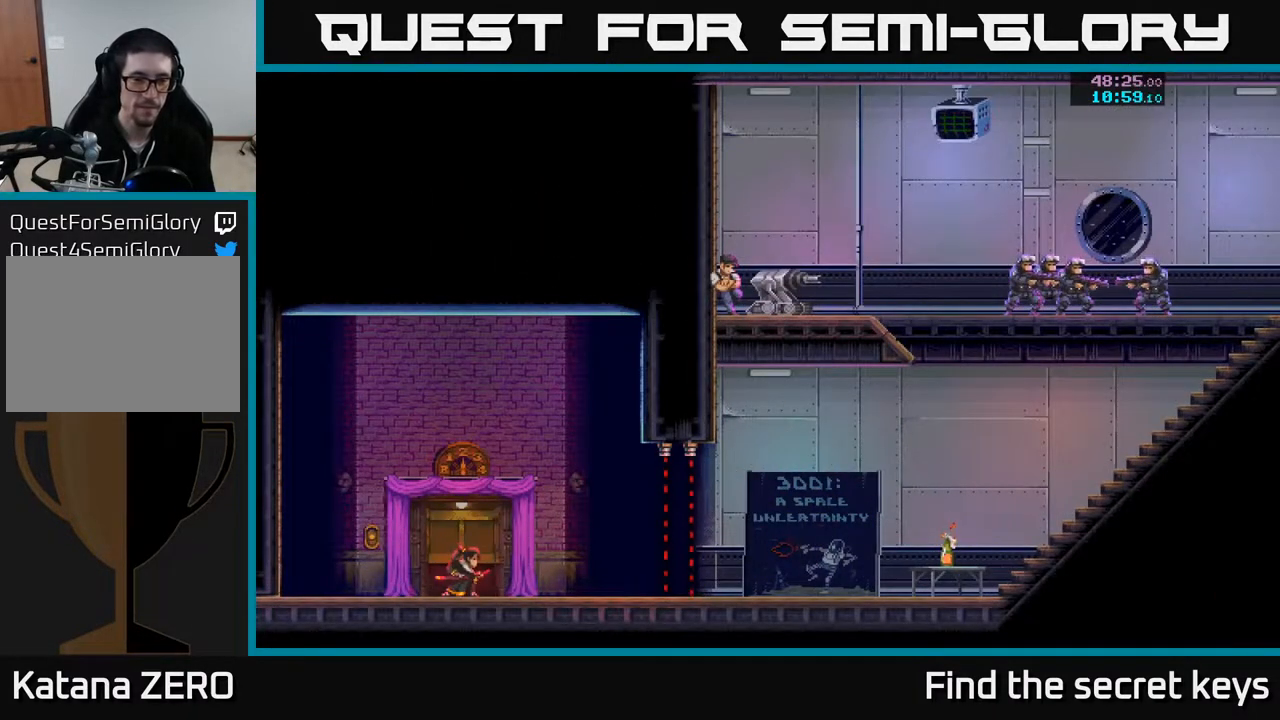
{"buttons": [], "left_stick": "center", "right_stick": "center", "events": [[317, "left_stick", "center"]]}
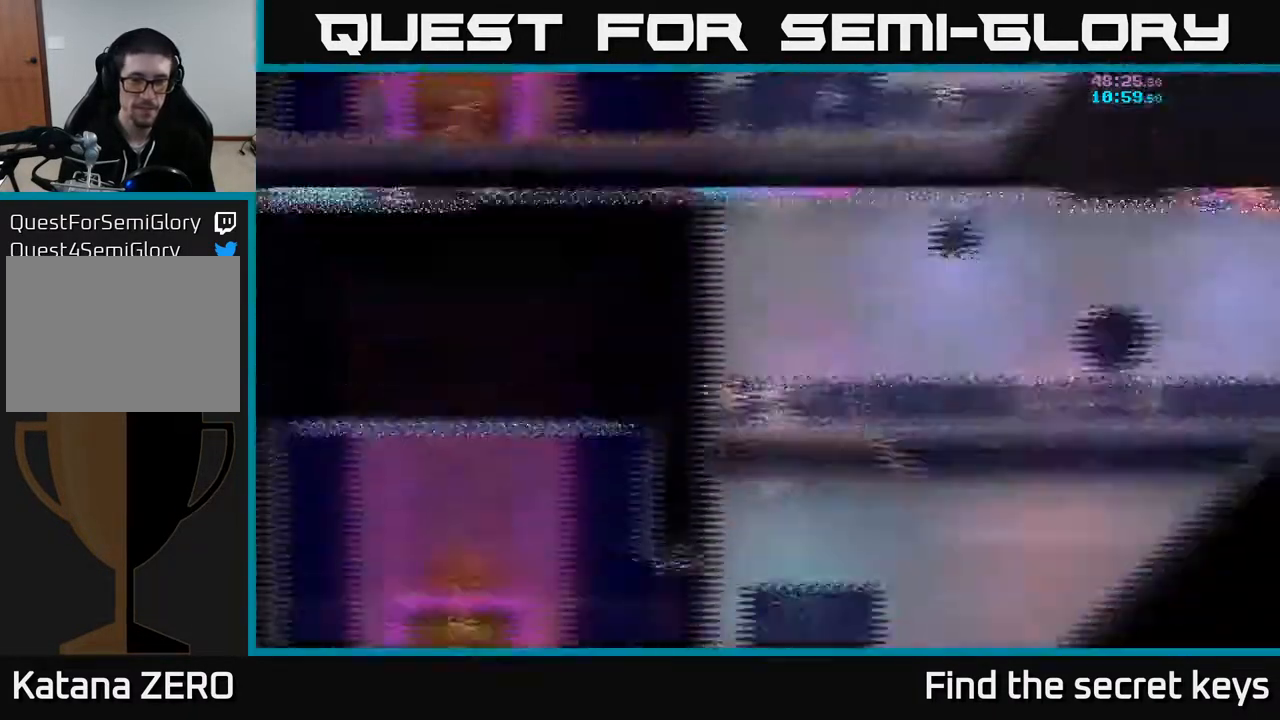
{"buttons": [], "left_stick": "center", "right_stick": "center", "events": [[67, "left_stick", "right"], [350, "left_stick", "center"]]}
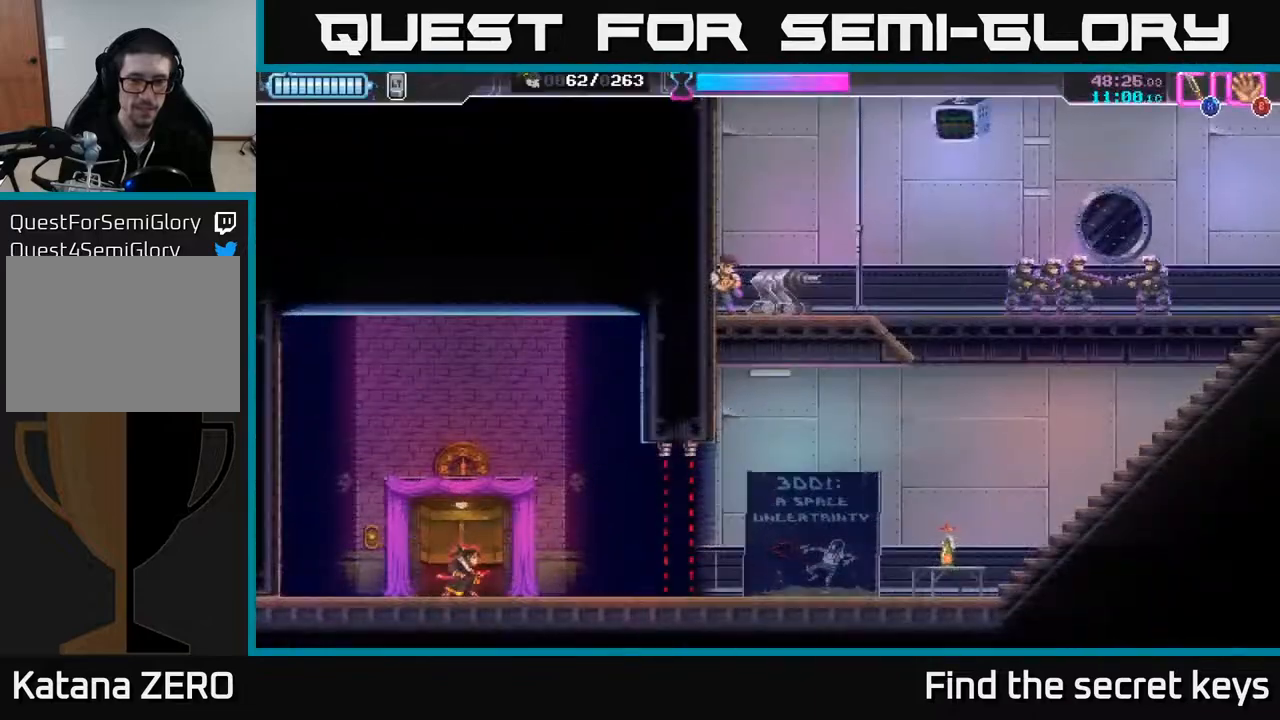
{"buttons": [], "left_stick": "right", "right_stick": "center", "events": [[50, "left_stick", "right"]]}
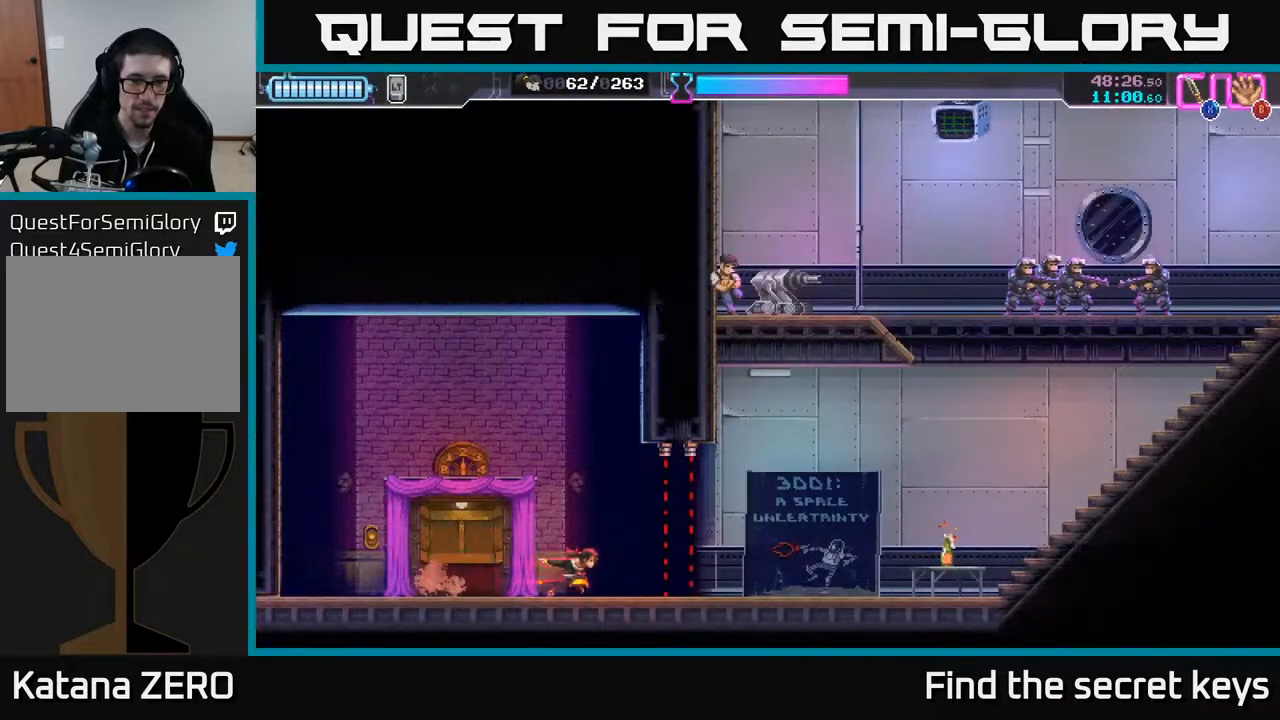
{"buttons": [], "left_stick": "right", "right_stick": "center", "events": [[67, "R2", "down"], [350, "R2", "up"]]}
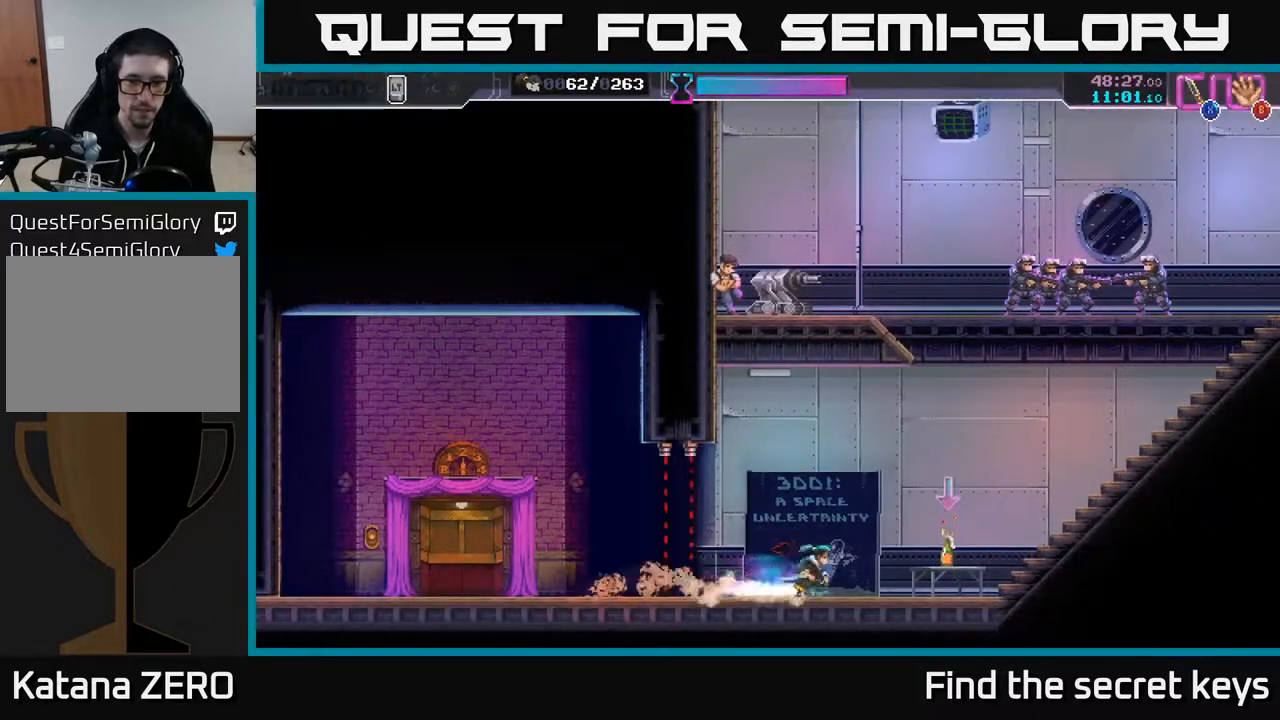
{"buttons": [], "left_stick": "up-right", "right_stick": "center", "events": [[217, "B", "down"], [300, "B", "up"], [300, "left_stick", "up-right"], [350, "B", "down"], [417, "B", "up"]]}
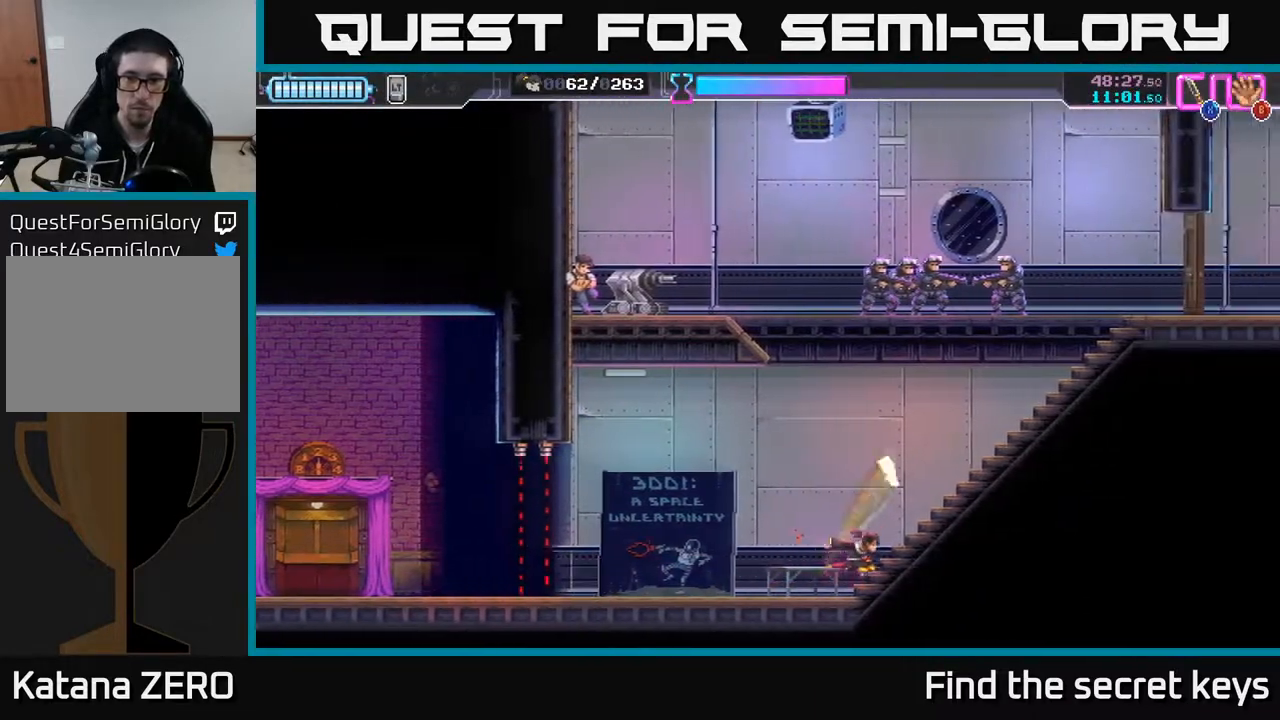
{"buttons": [], "left_stick": "right", "right_stick": "center", "events": [[450, "left_stick", "right"]]}
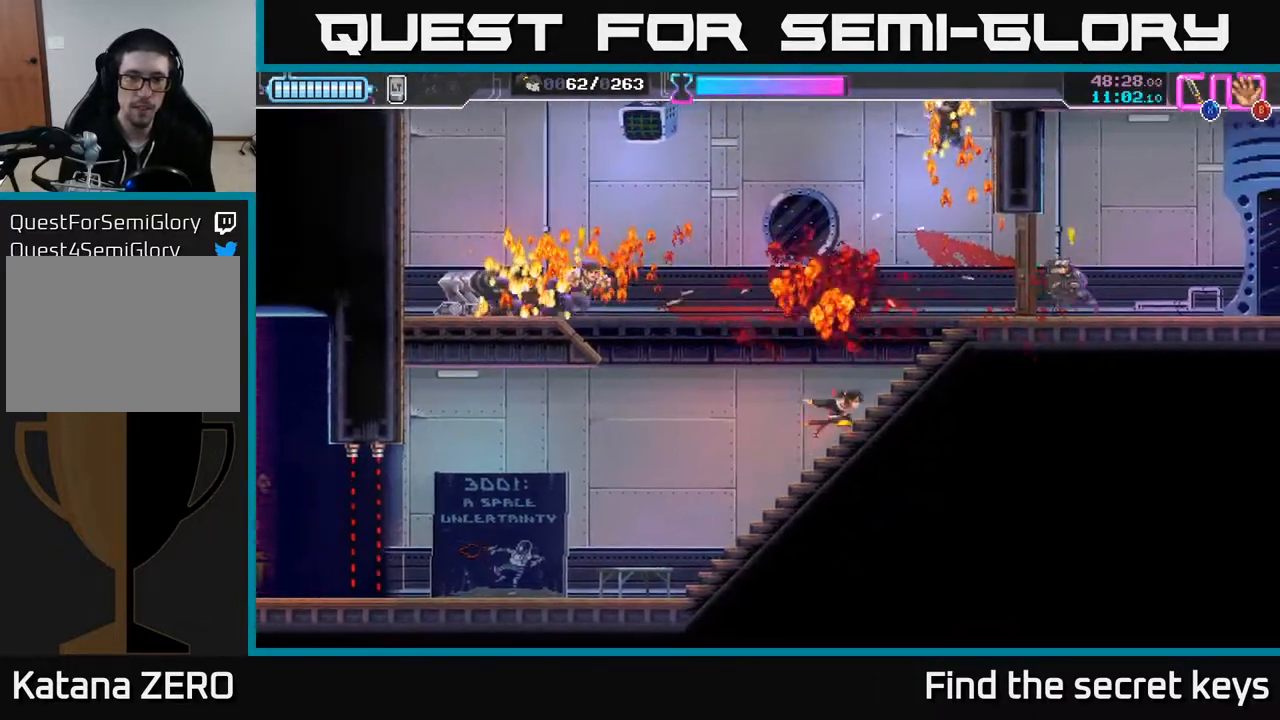
{"buttons": [], "left_stick": "up-left", "right_stick": "center", "events": [[200, "left_stick", "center"], [283, "left_stick", "left"], [500, "left_stick", "up-left"]]}
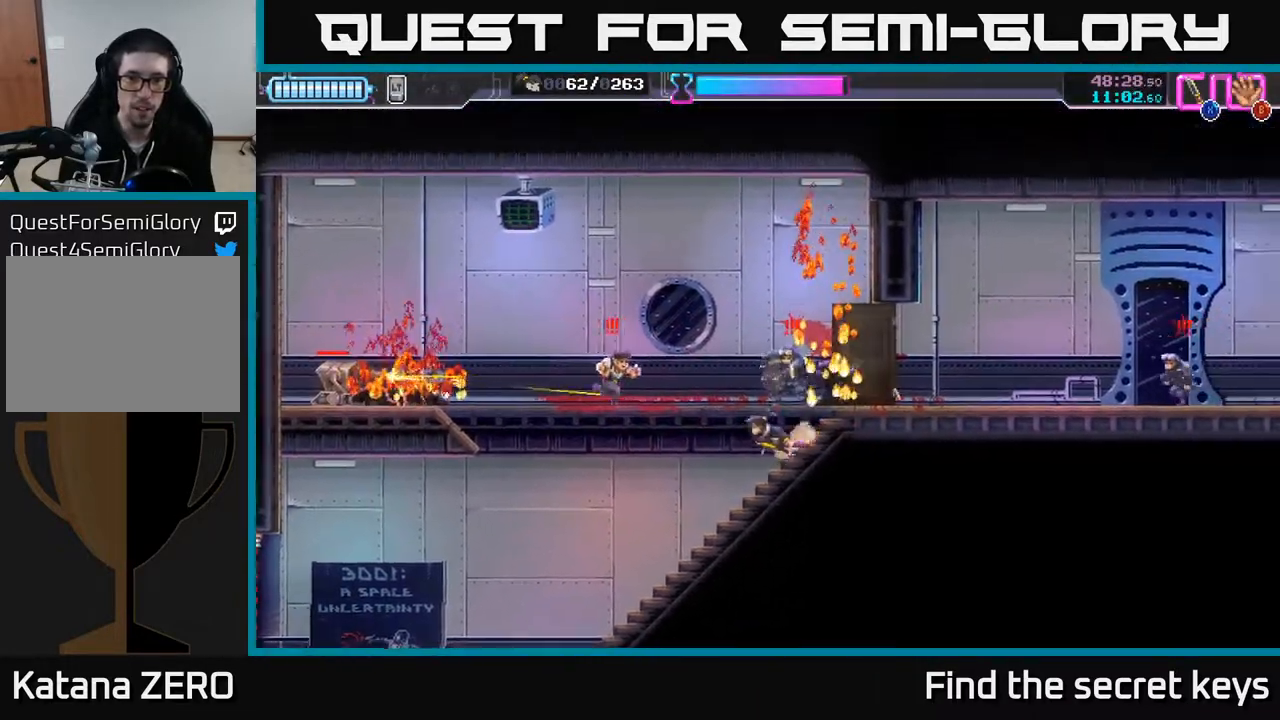
{"buttons": [], "left_stick": "left", "right_stick": "center", "events": [[17, "left_stick", "up"], [33, "X", "down"], [117, "X", "up"], [200, "X", "down"], [267, "A", "down"], [267, "left_stick", "left"], [283, "X", "up"], [367, "X", "down"], [450, "A", "up"], [450, "X", "up"]]}
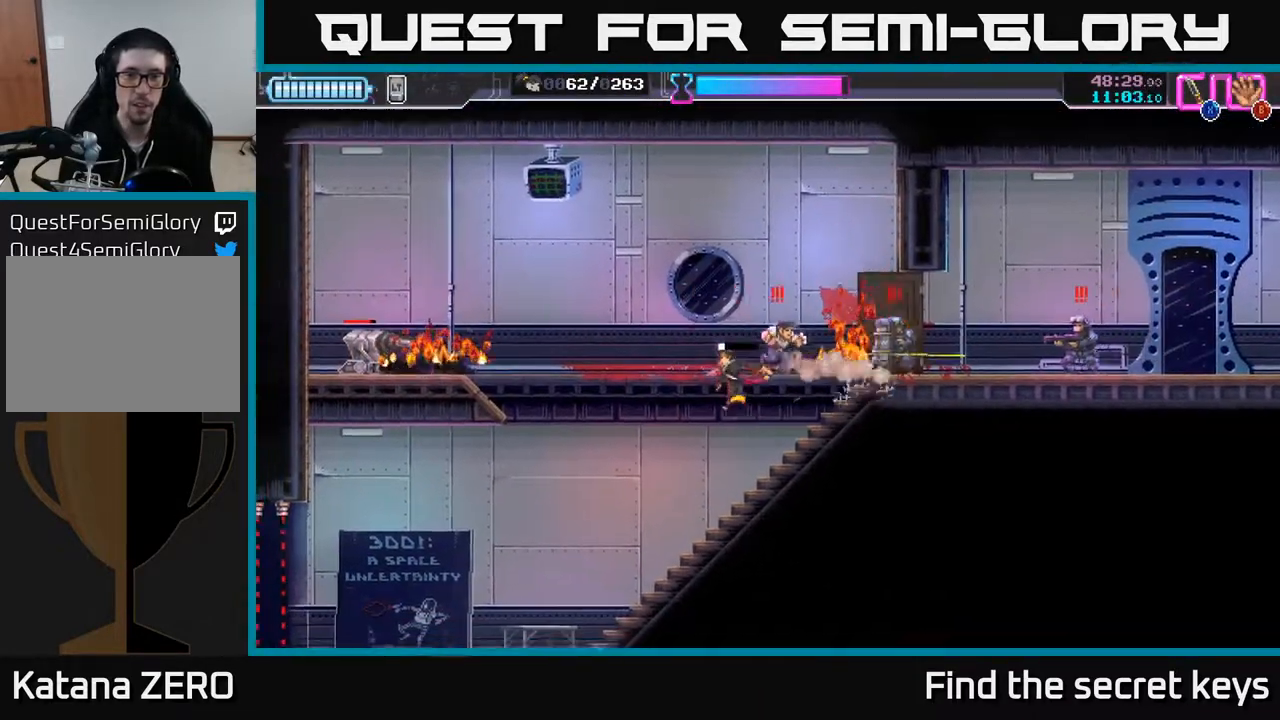
{"buttons": [], "left_stick": "left", "right_stick": "center", "events": [[17, "A", "down"], [33, "X", "down"], [67, "A", "up"], [117, "X", "up"], [267, "R2", "down"], [383, "R2", "up"]]}
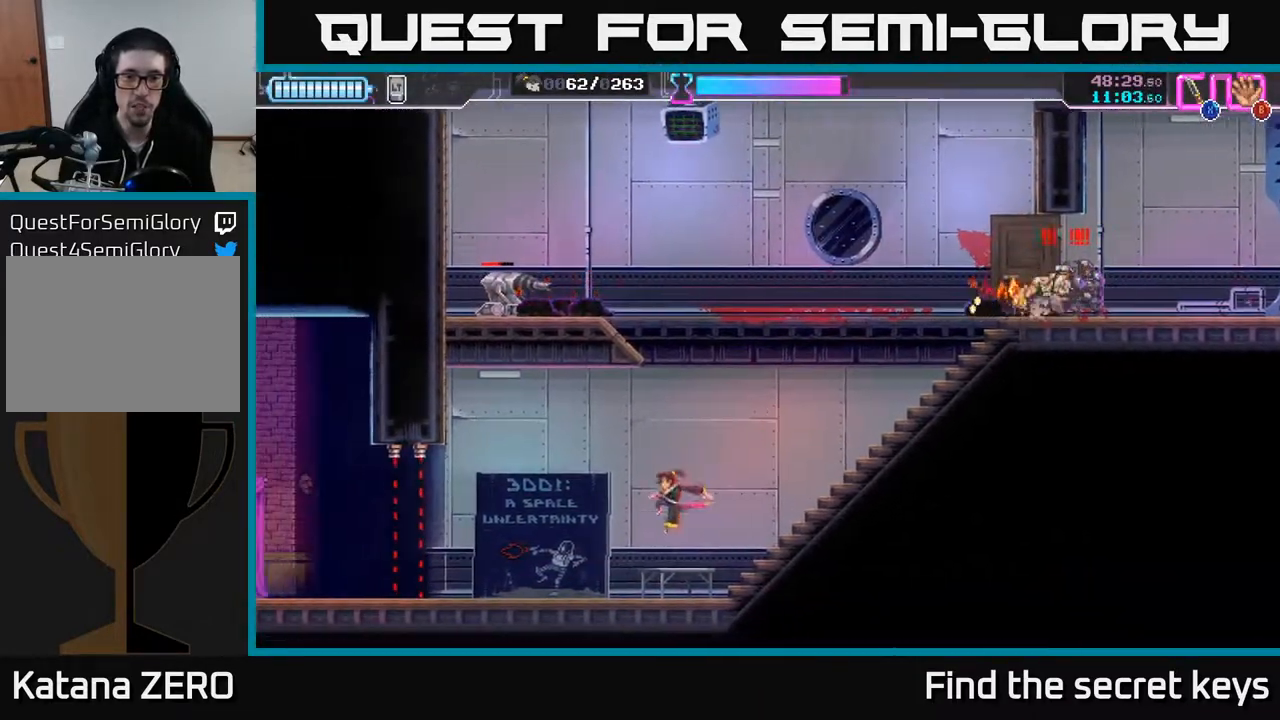
{"buttons": [], "left_stick": "right", "right_stick": "center", "events": [[33, "R2", "down"], [117, "R2", "up"], [200, "R2", "down"], [267, "R2", "up"], [367, "left_stick", "right"]]}
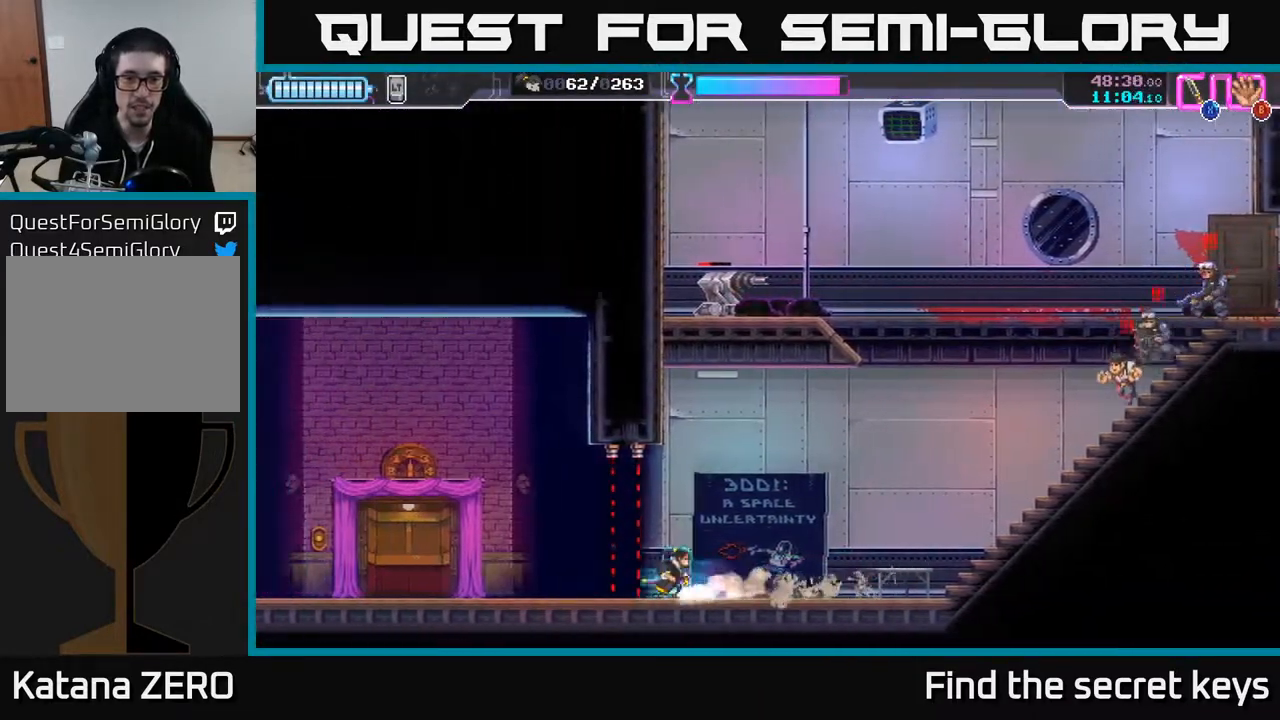
{"buttons": ["R2"], "left_stick": "right", "right_stick": "center", "events": [[400, "R2", "down"]]}
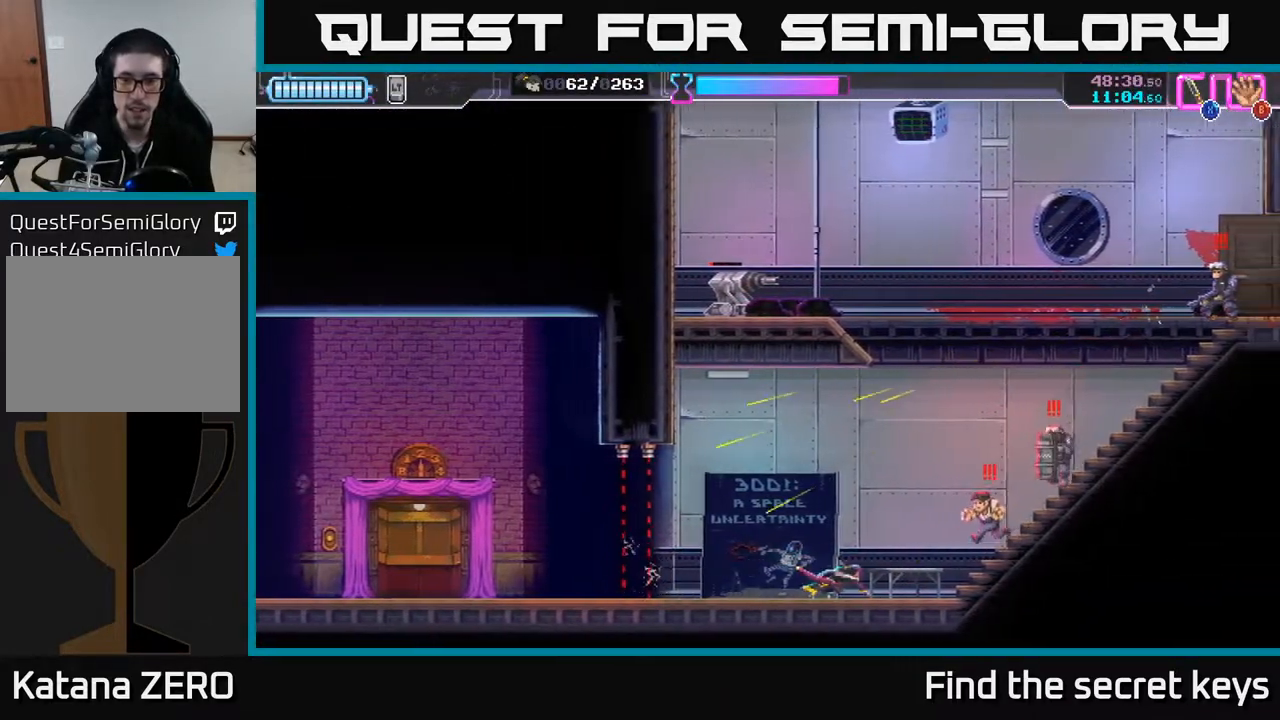
{"buttons": [], "left_stick": "up-right", "right_stick": "center", "events": [[100, "X", "down"], [133, "R2", "up"], [183, "left_stick", "up-right"], [200, "X", "up"], [267, "X", "down"], [333, "X", "up"]]}